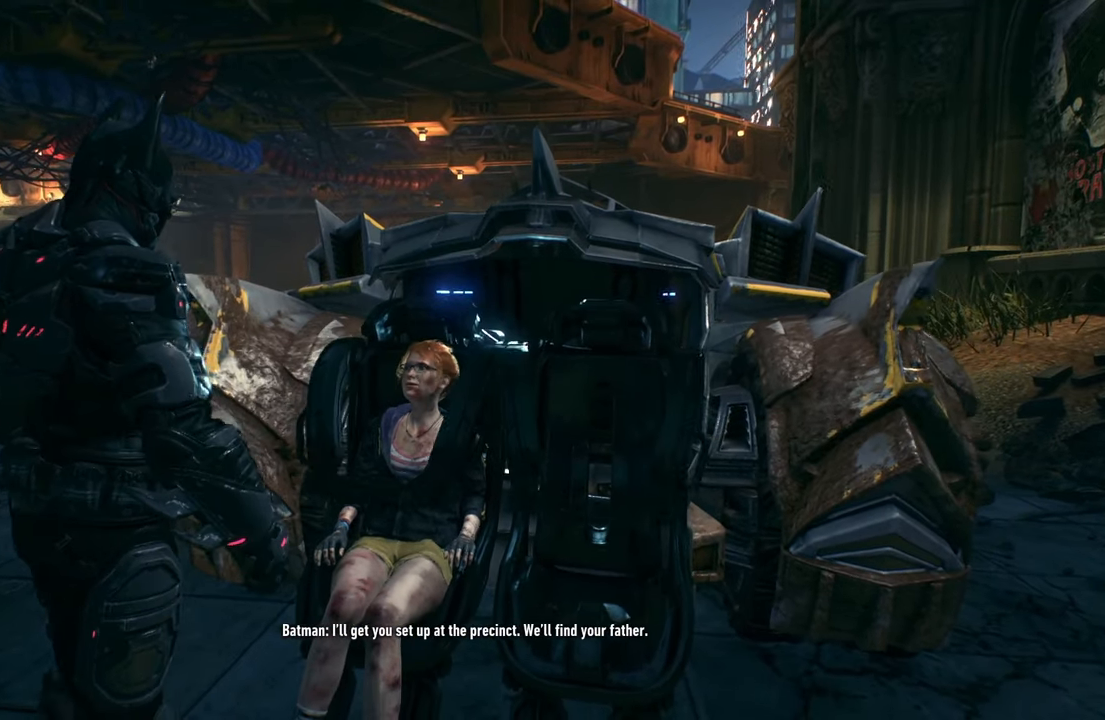
Gameplay with a controller (Xbox layout); each line is a JSON object with the inputs held at the frame after it. "events" lists button and stick changes between this image and that frame as [ms after this image, input, new state], when the widget could be followed in between. Not read: R3 right_stick.
{"buttons": [], "left_stick": "left", "events": [[417, "left_stick", "left"]]}
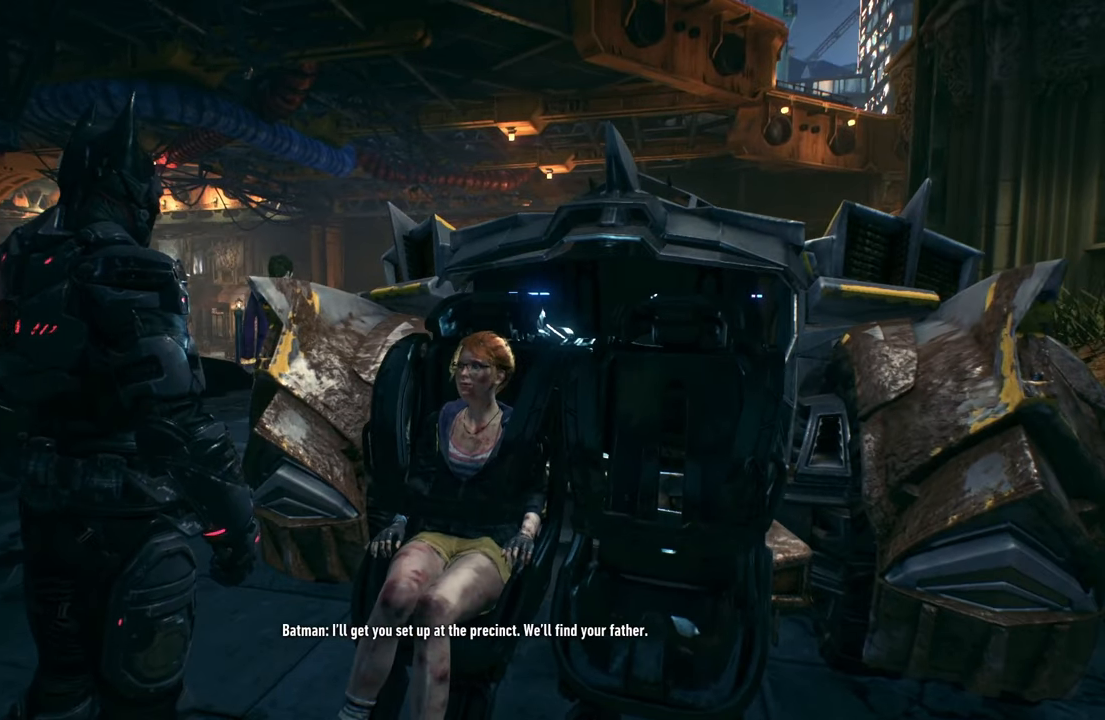
{"buttons": [], "left_stick": "center", "events": [[433, "left_stick", "center"]]}
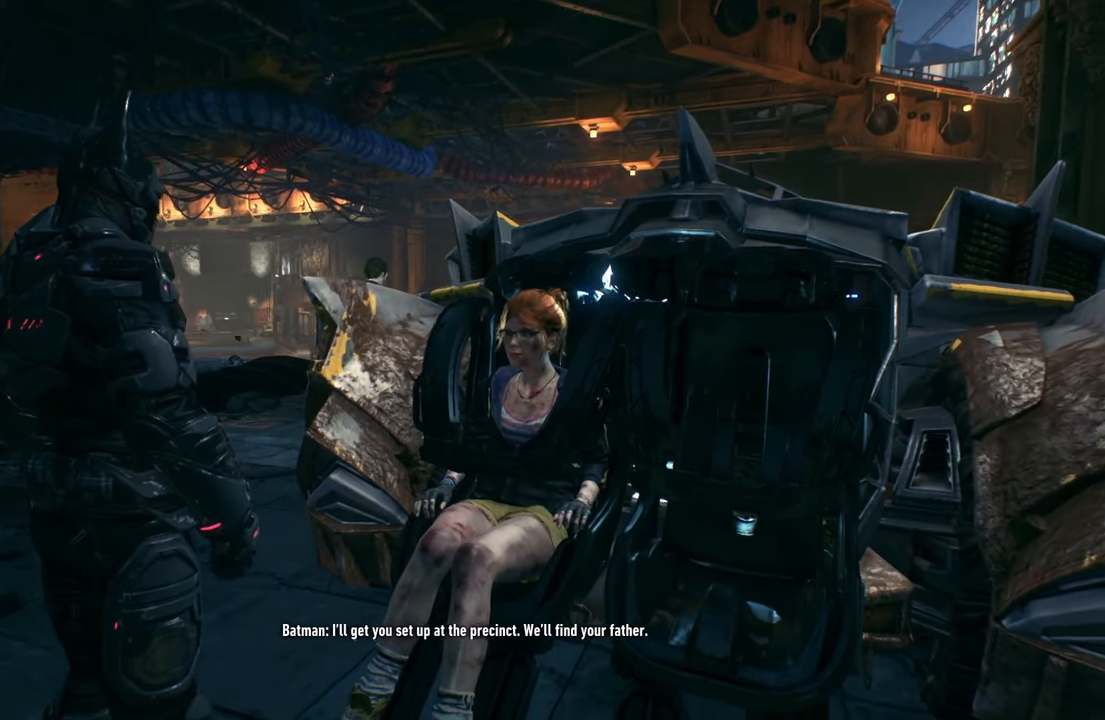
{"buttons": [], "left_stick": "center", "events": []}
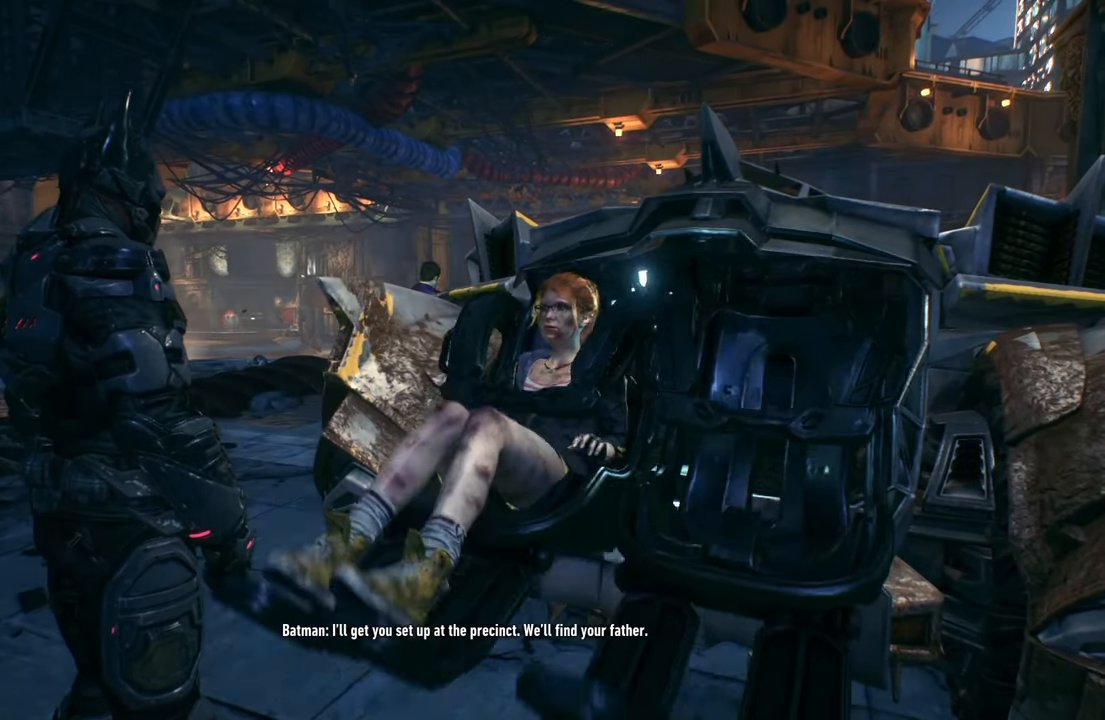
{"buttons": [], "left_stick": "center", "events": []}
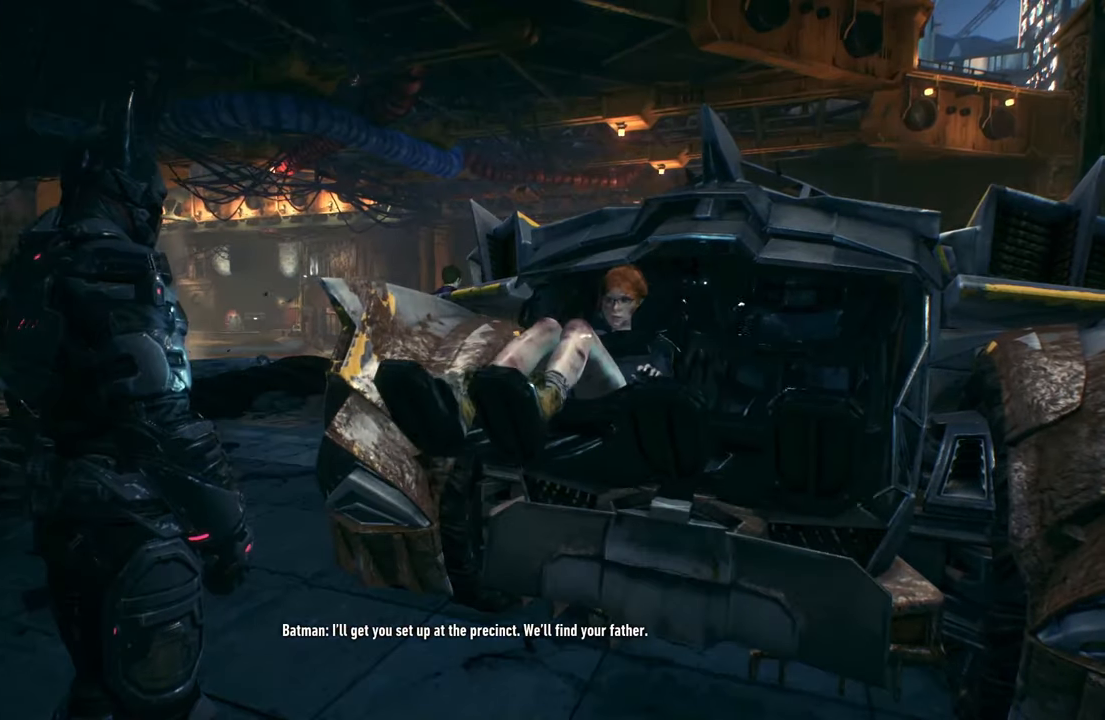
{"buttons": [], "left_stick": "center", "events": []}
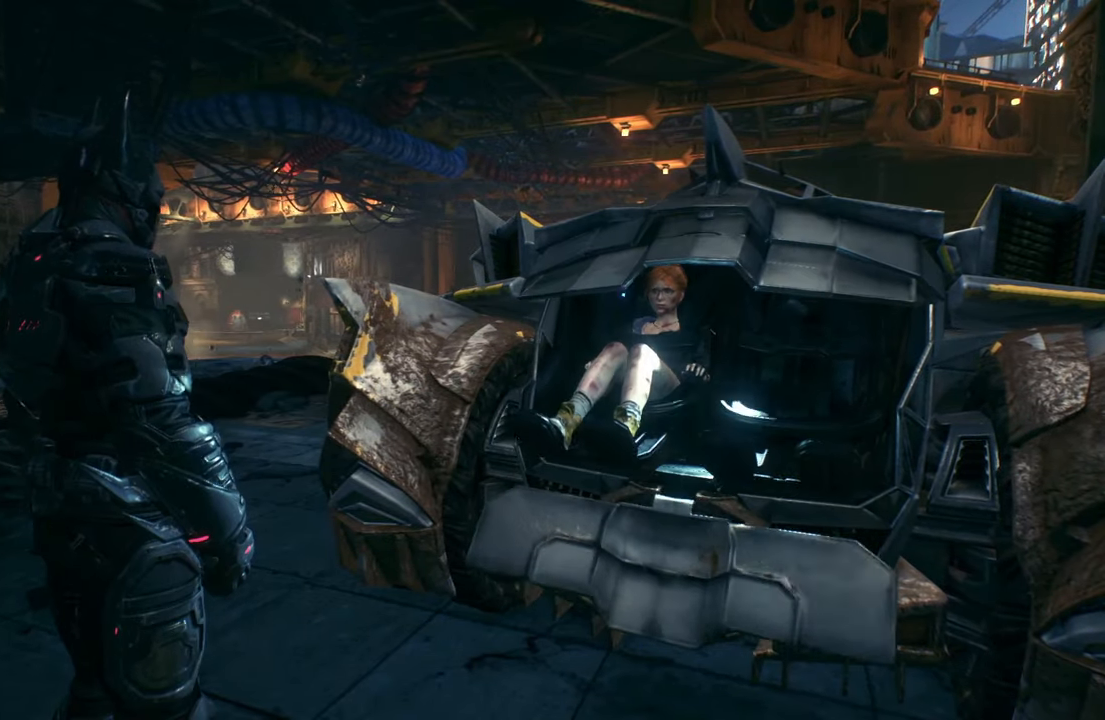
{"buttons": [], "left_stick": "up-left", "events": [[150, "left_stick", "left"], [400, "left_stick", "up-left"]]}
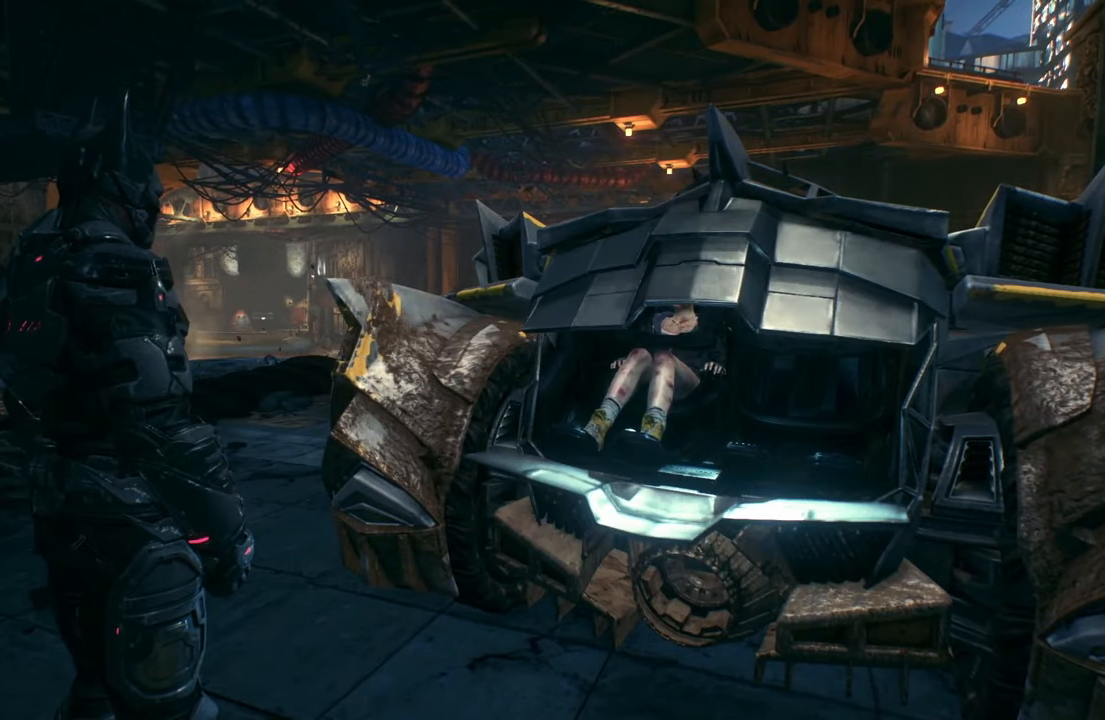
{"buttons": [], "left_stick": "up-left", "events": []}
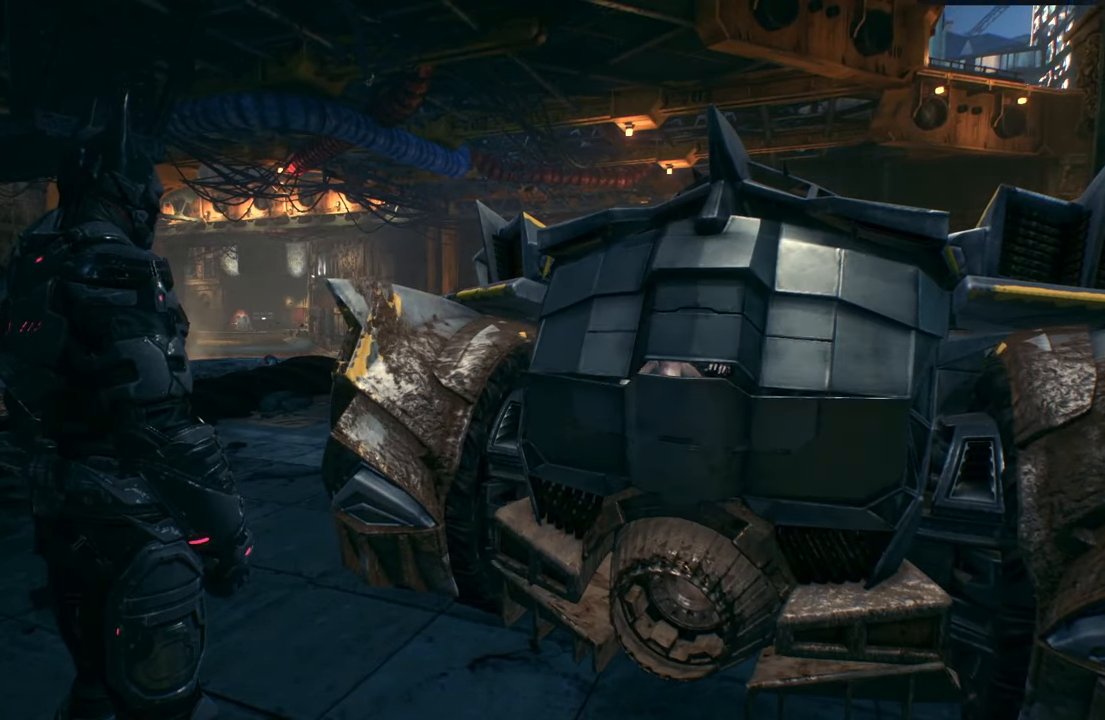
{"buttons": [], "left_stick": "center", "events": [[283, "left_stick", "center"]]}
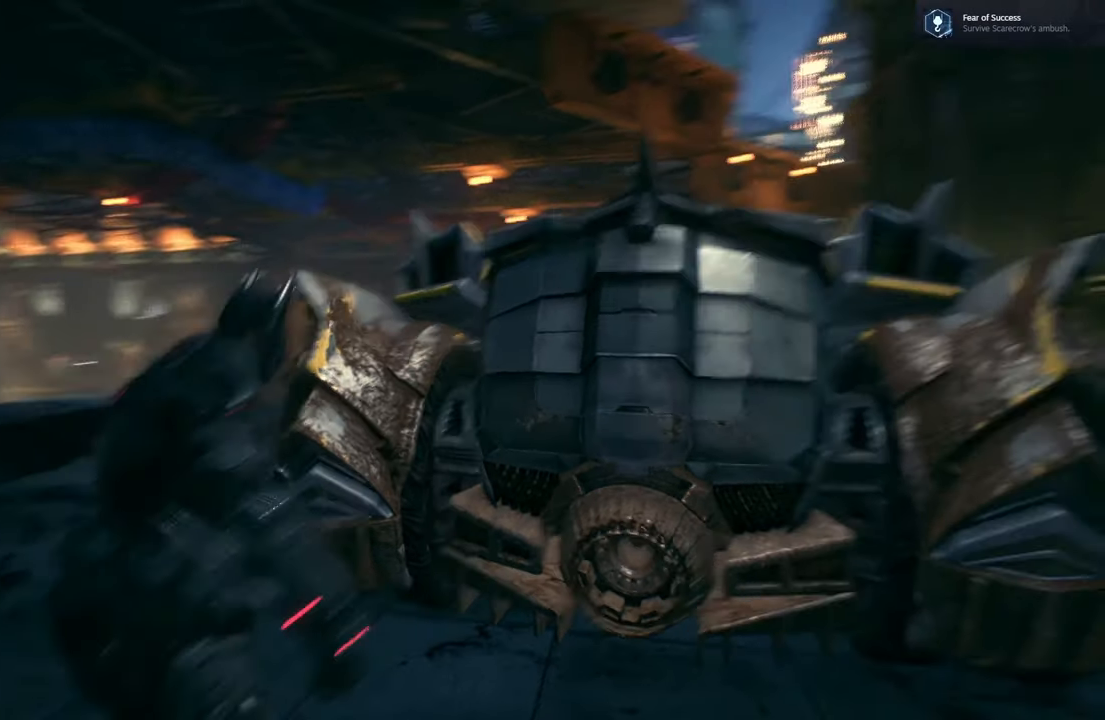
{"buttons": [], "left_stick": "center", "events": [[100, "left_stick", "up-left"], [500, "left_stick", "center"]]}
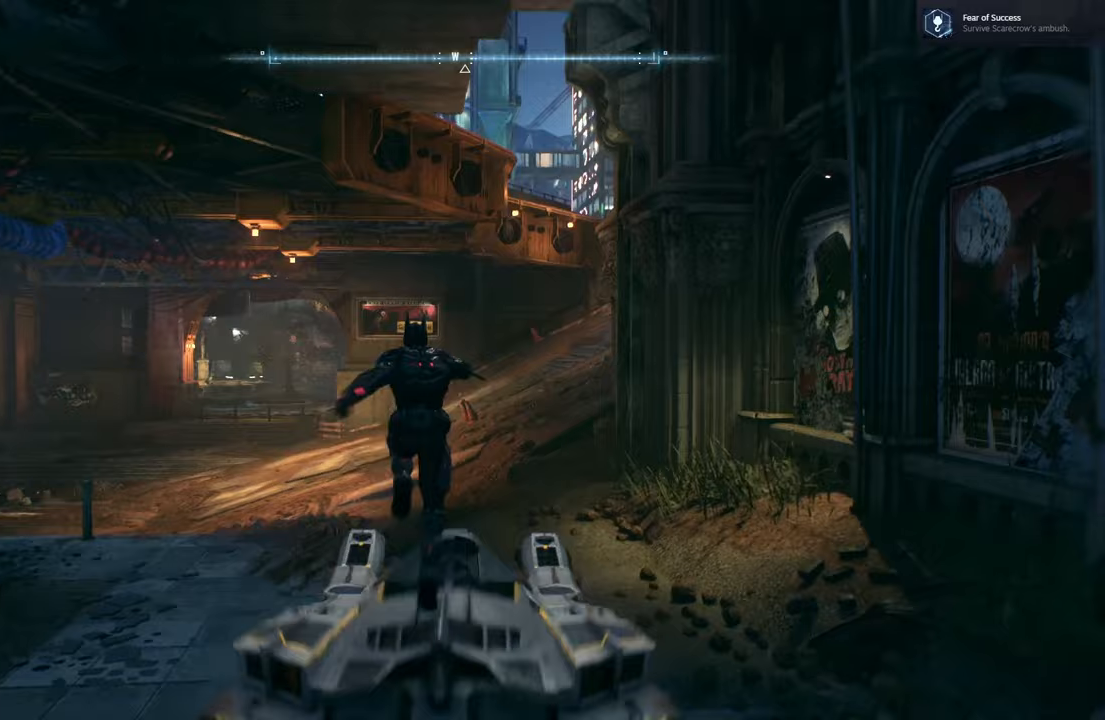
{"buttons": [], "left_stick": "up", "events": [[433, "left_stick", "up"]]}
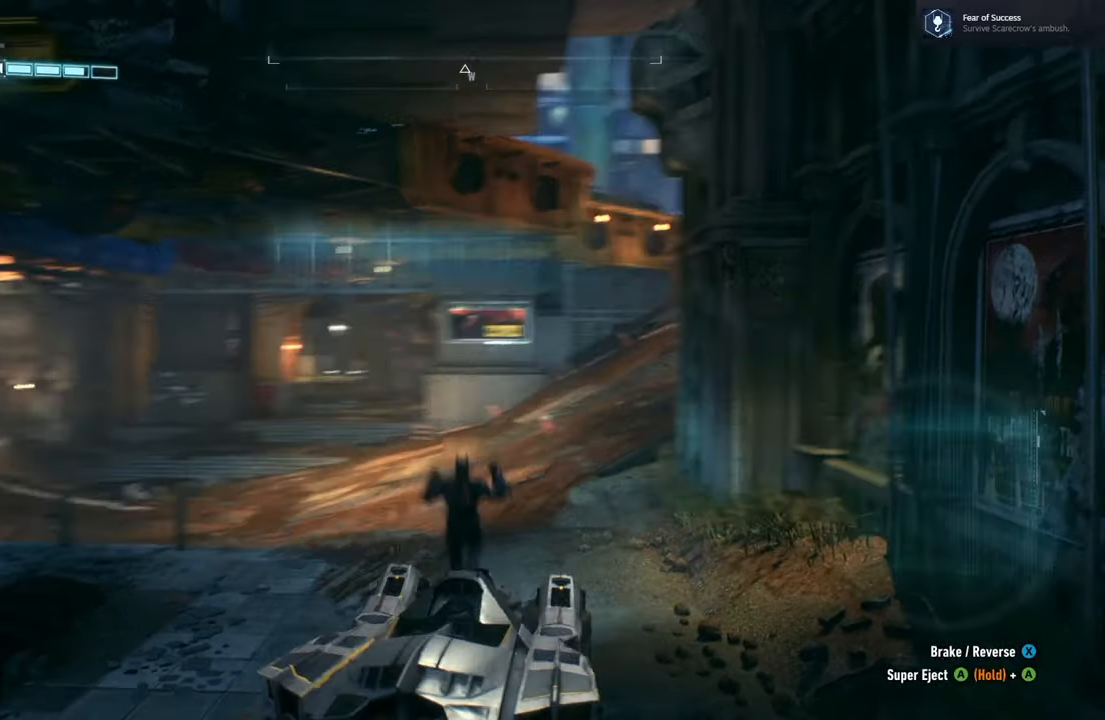
{"buttons": ["L2"], "left_stick": "up", "events": [[450, "L2", "down"]]}
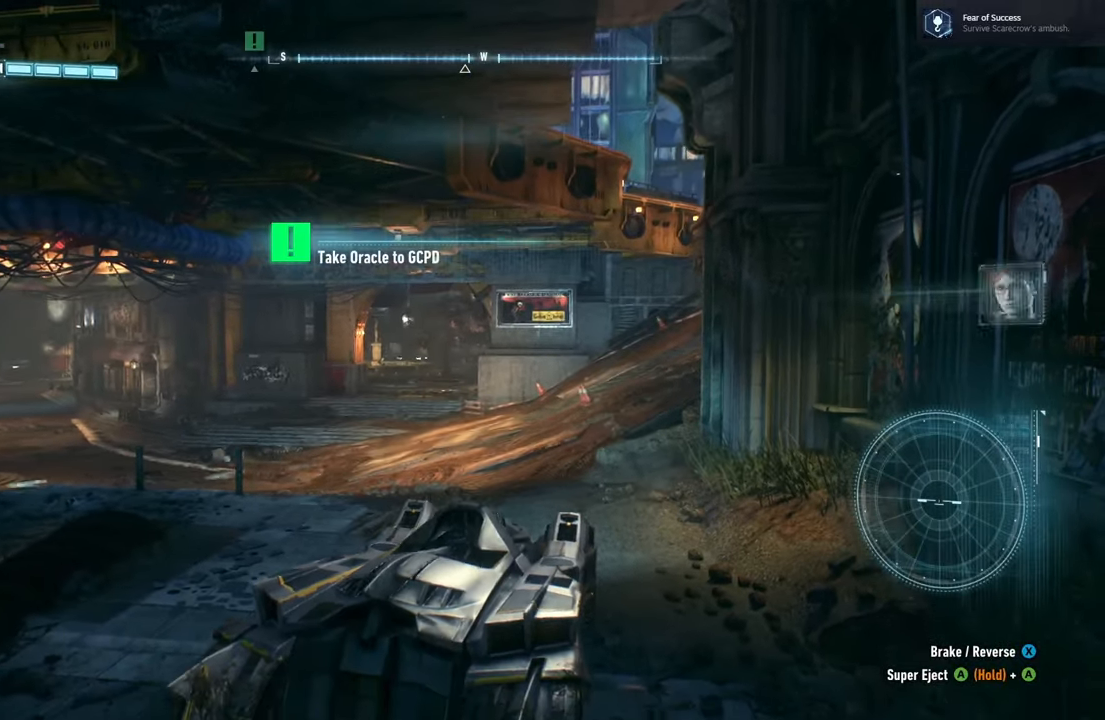
{"buttons": ["L2"], "left_stick": "up", "events": []}
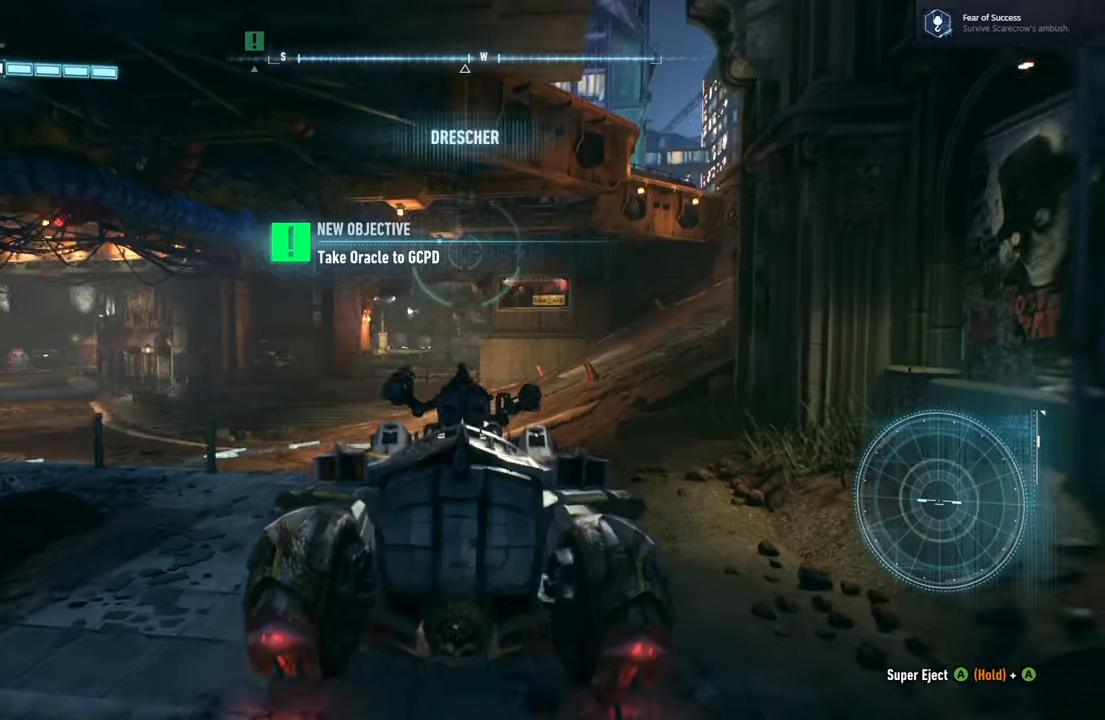
{"buttons": ["L2"], "left_stick": "up", "events": []}
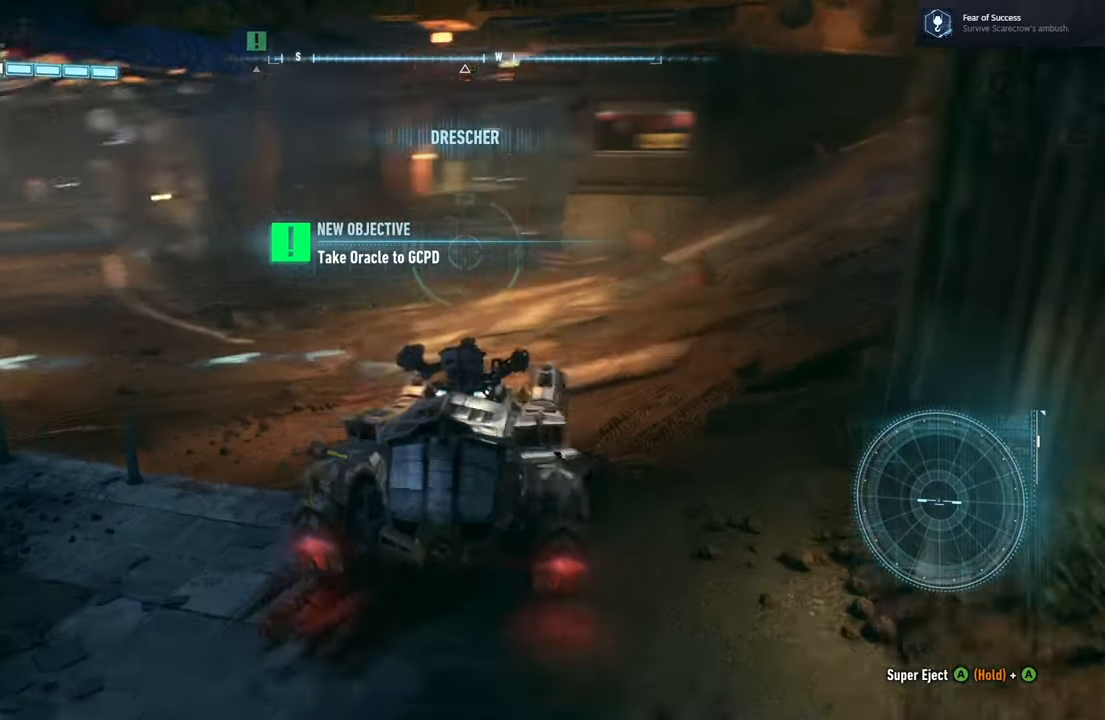
{"buttons": ["R2"], "left_stick": "up", "events": [[483, "L2", "up"], [483, "R2", "down"]]}
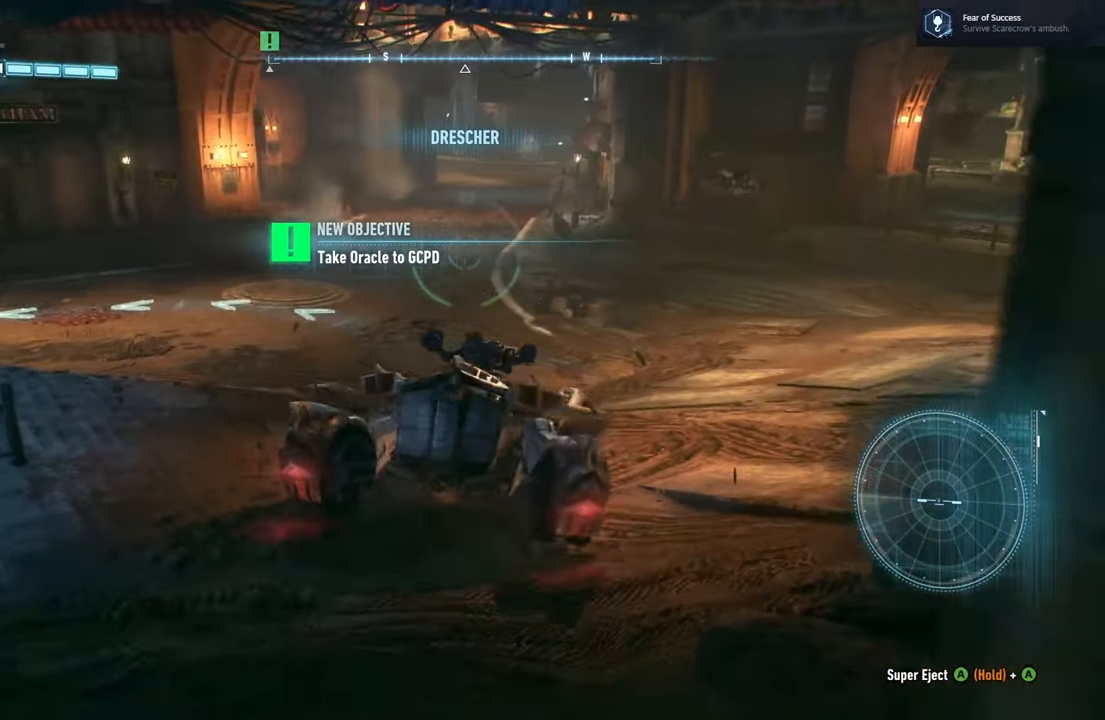
{"buttons": ["R2"], "left_stick": "up-left", "events": [[117, "left_stick", "up-left"]]}
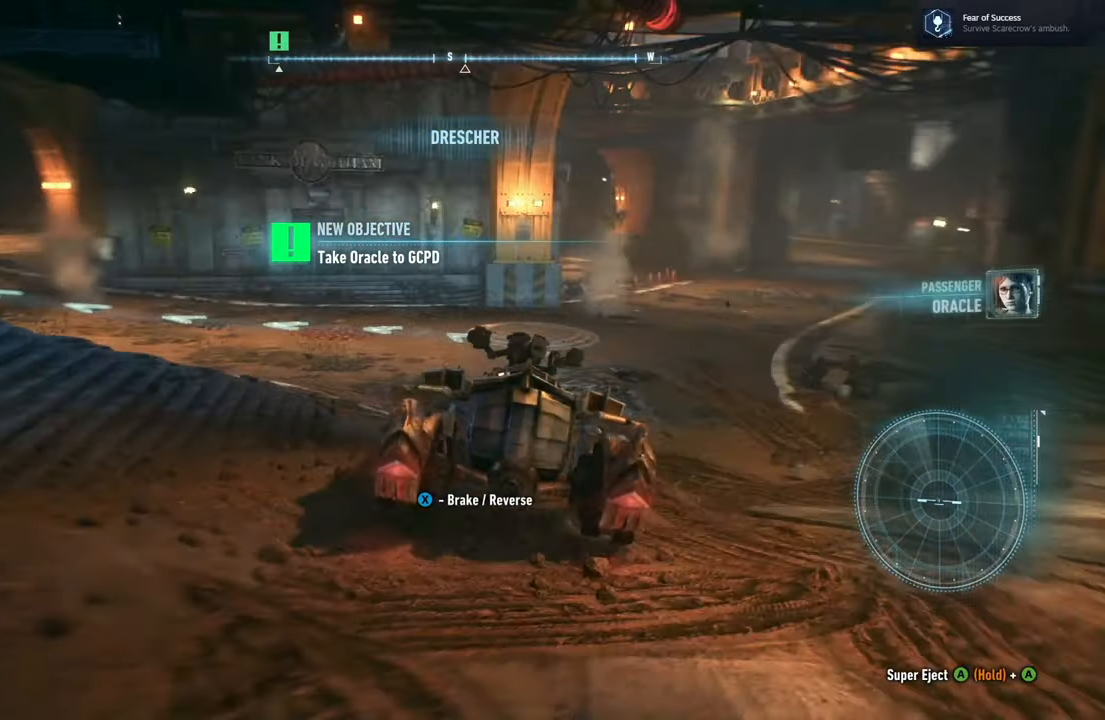
{"buttons": ["R2"], "left_stick": "up-left", "events": [[100, "left_stick", "up"], [317, "left_stick", "up-left"]]}
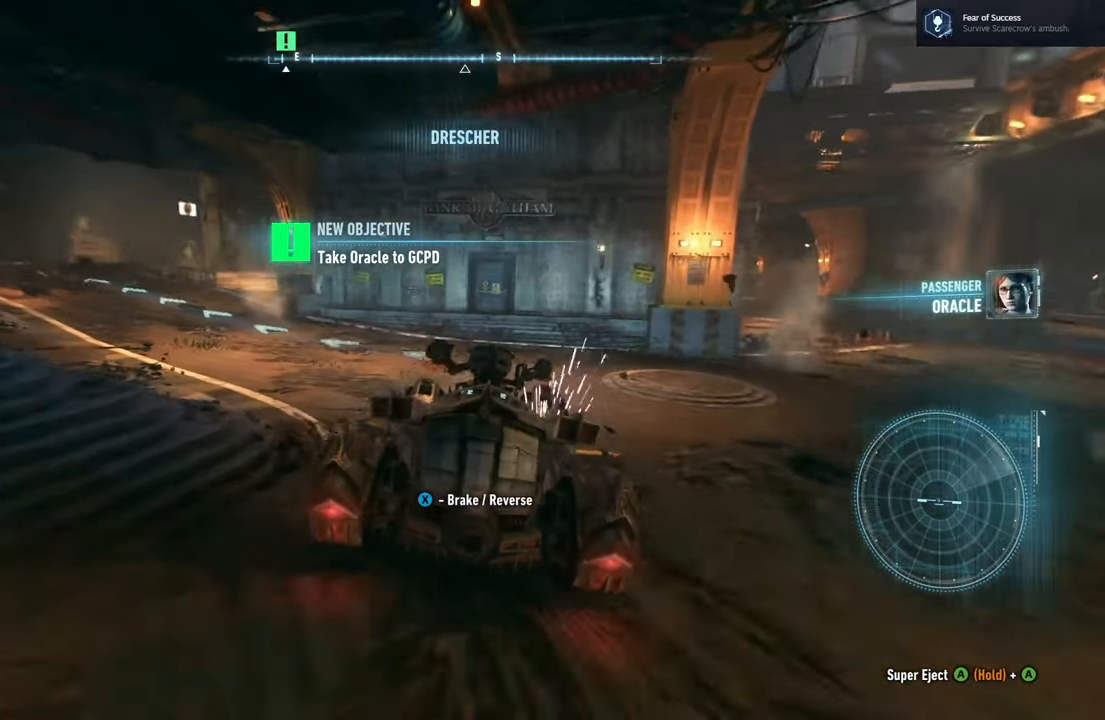
{"buttons": ["R2"], "left_stick": "up", "events": [[383, "left_stick", "up"]]}
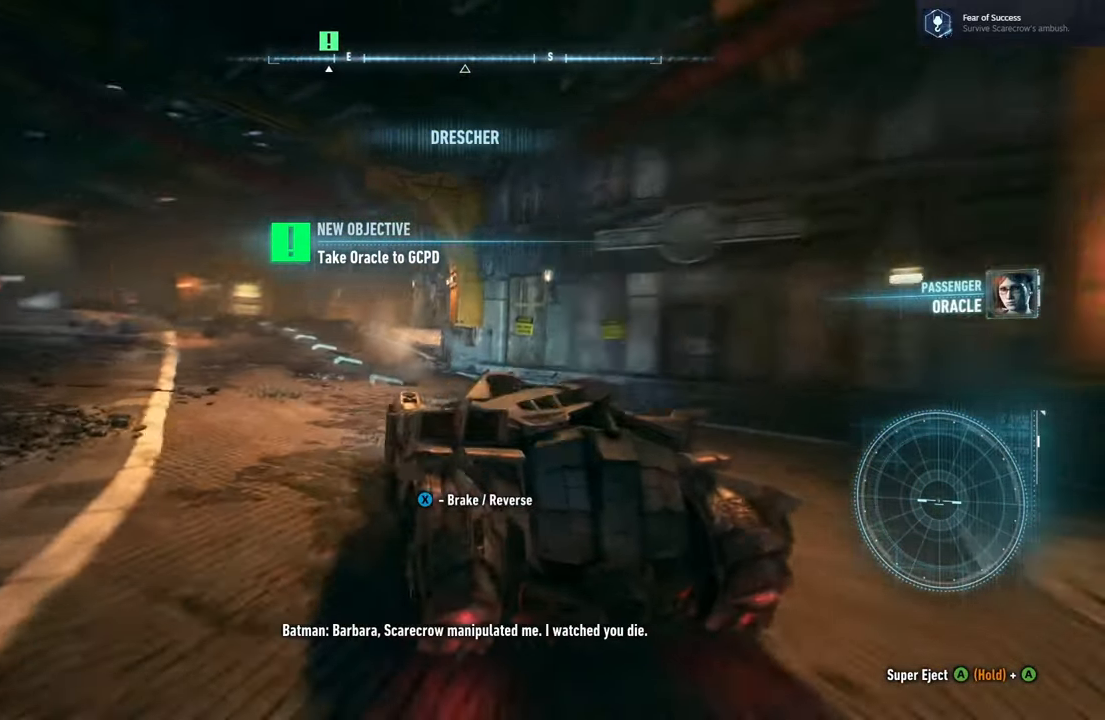
{"buttons": ["R2"], "left_stick": "up", "events": [[333, "left_stick", "up-left"], [450, "left_stick", "up"]]}
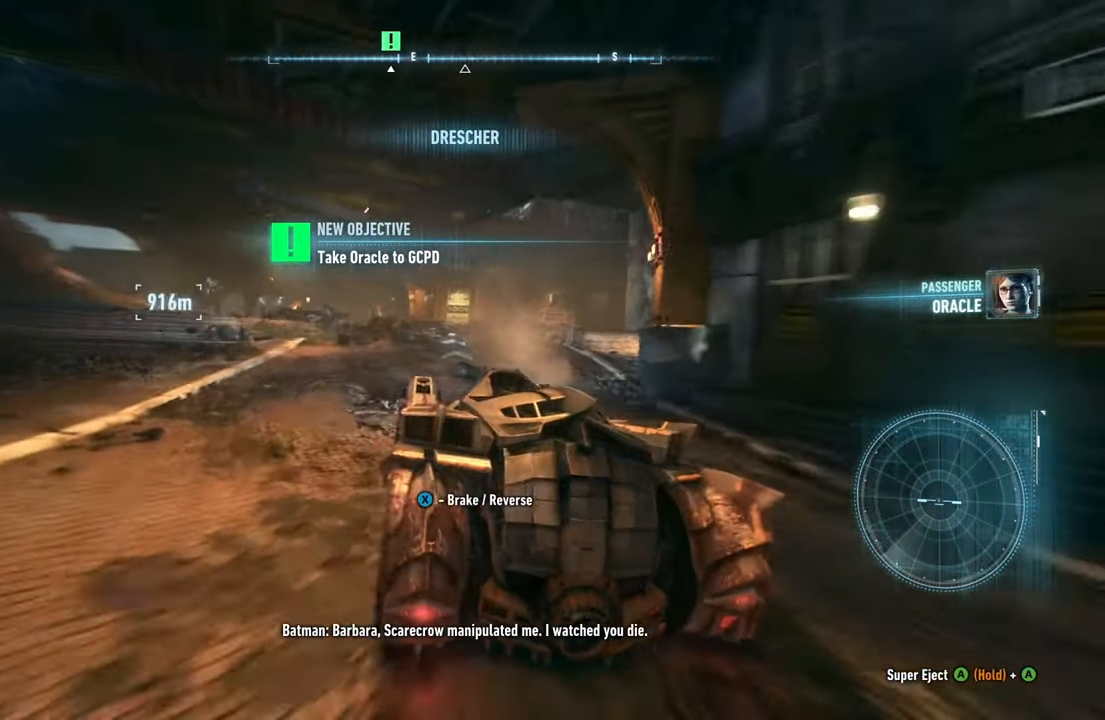
{"buttons": ["R2"], "left_stick": "center", "events": [[67, "left_stick", "up-right"], [317, "left_stick", "center"]]}
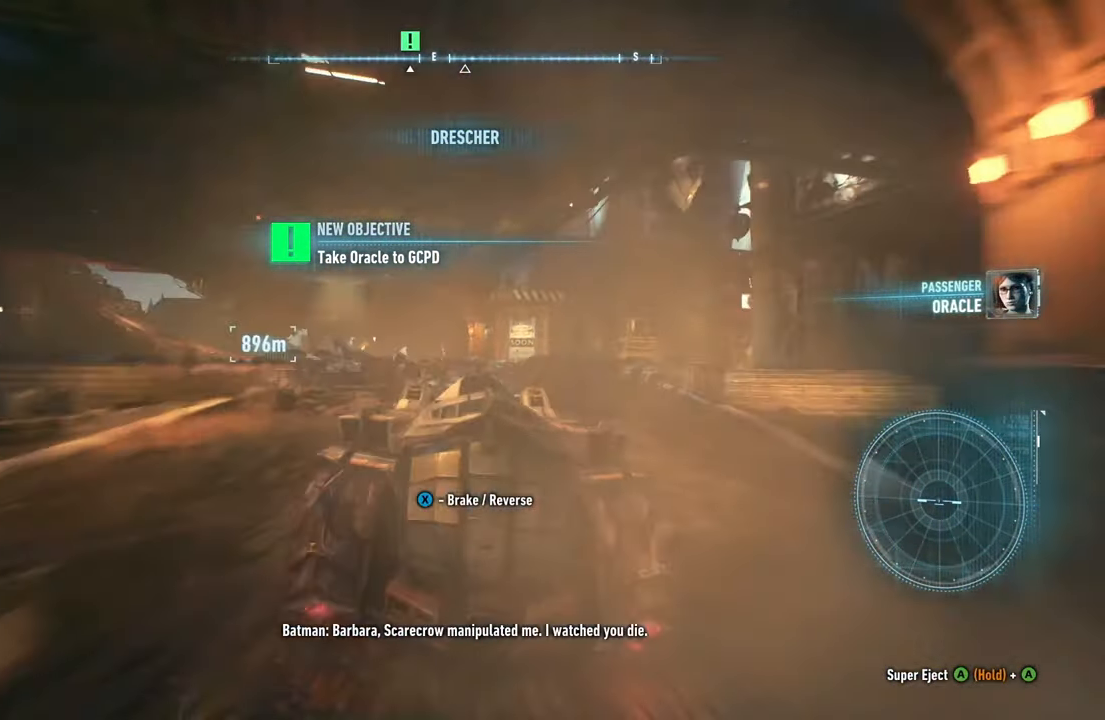
{"buttons": [], "left_stick": "center", "events": [[300, "R2", "up"], [400, "left_stick", "up-left"], [500, "left_stick", "center"]]}
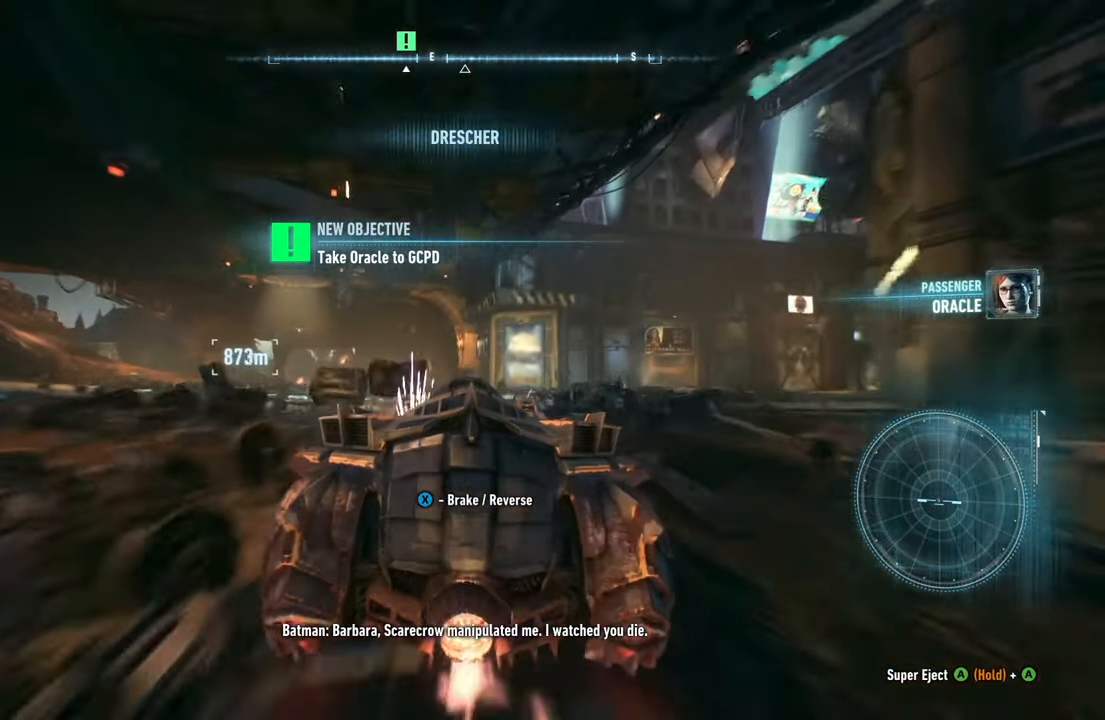
{"buttons": [], "left_stick": "up-left", "events": [[317, "left_stick", "up-left"]]}
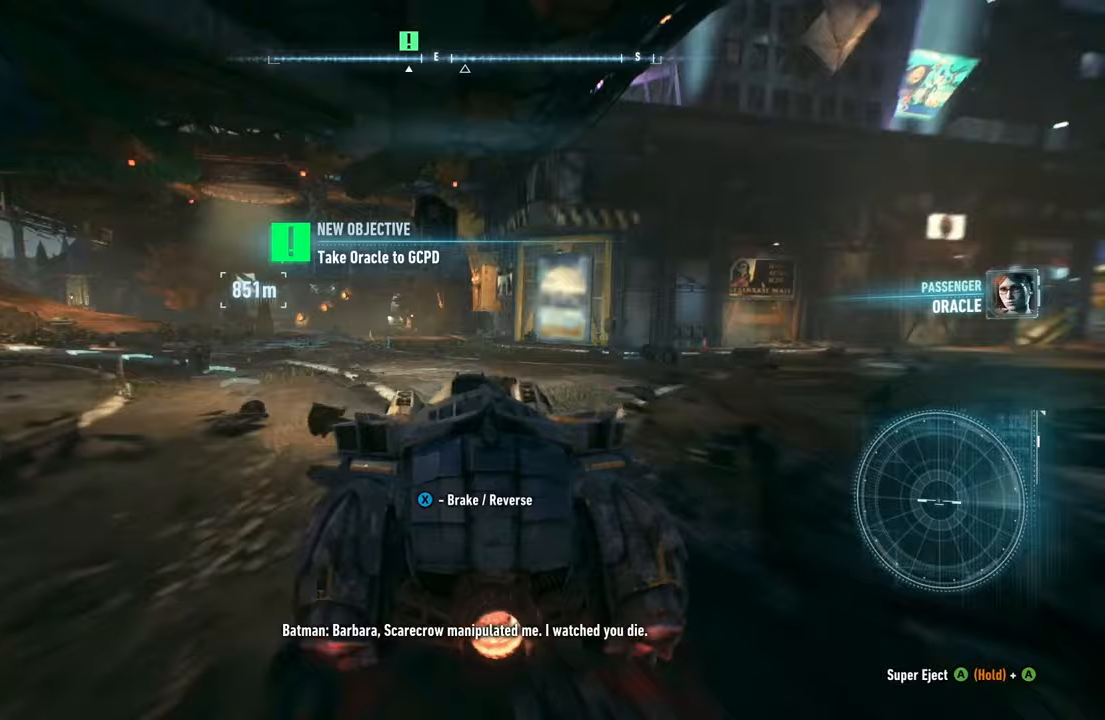
{"buttons": [], "left_stick": "up-left", "events": []}
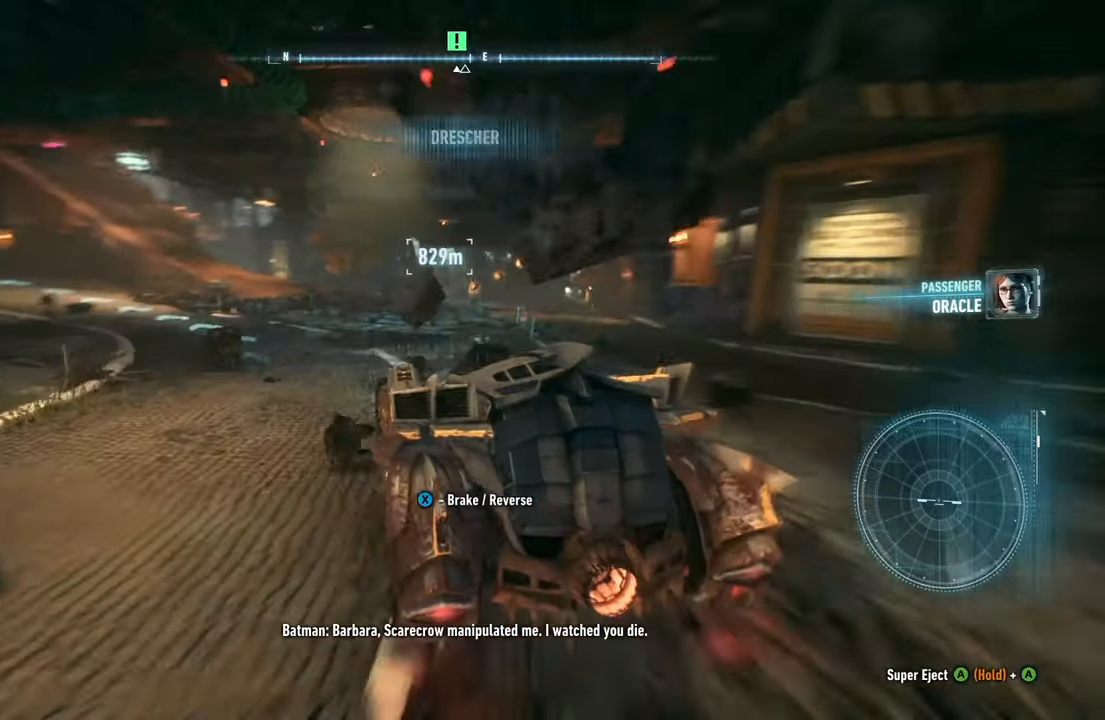
{"buttons": ["R2"], "left_stick": "center", "events": [[117, "R2", "down"], [350, "left_stick", "center"]]}
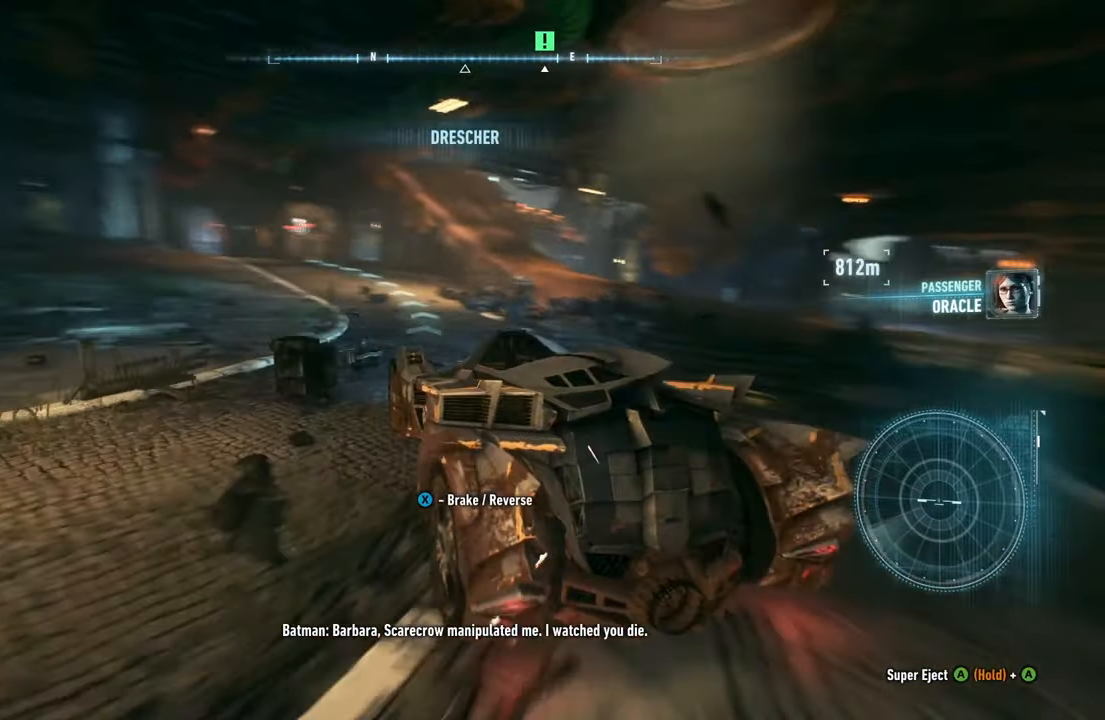
{"buttons": ["R2"], "left_stick": "center", "events": [[50, "left_stick", "right"], [250, "left_stick", "center"]]}
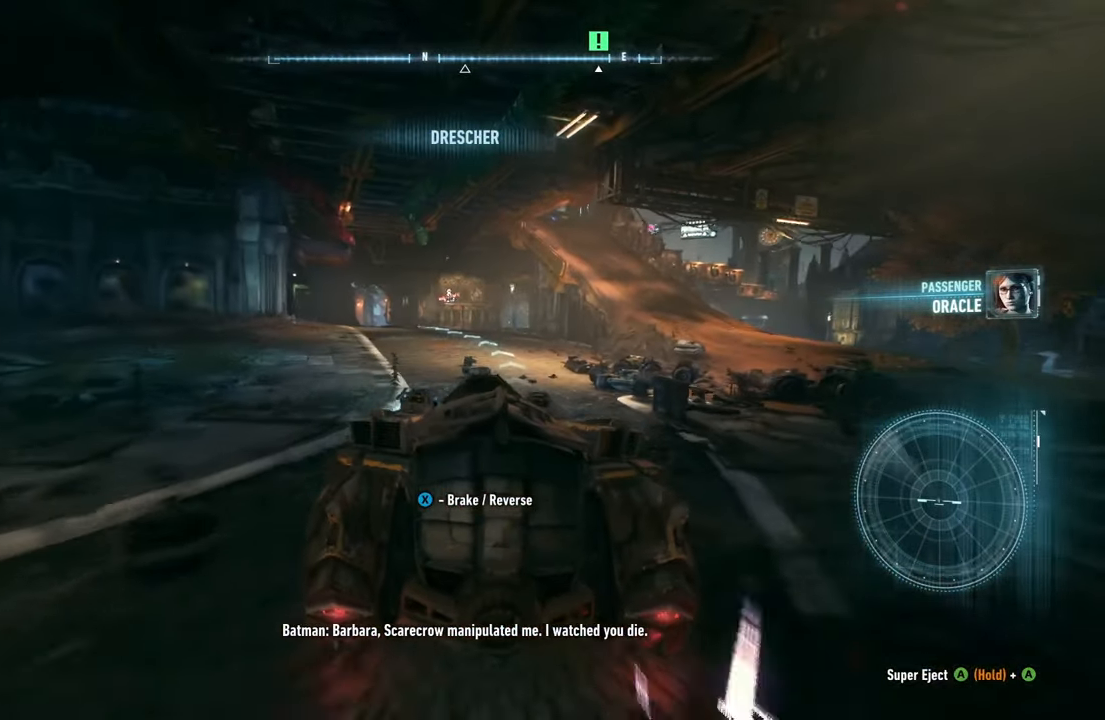
{"buttons": ["R2"], "left_stick": "center", "events": [[133, "left_stick", "up-left"], [317, "left_stick", "center"]]}
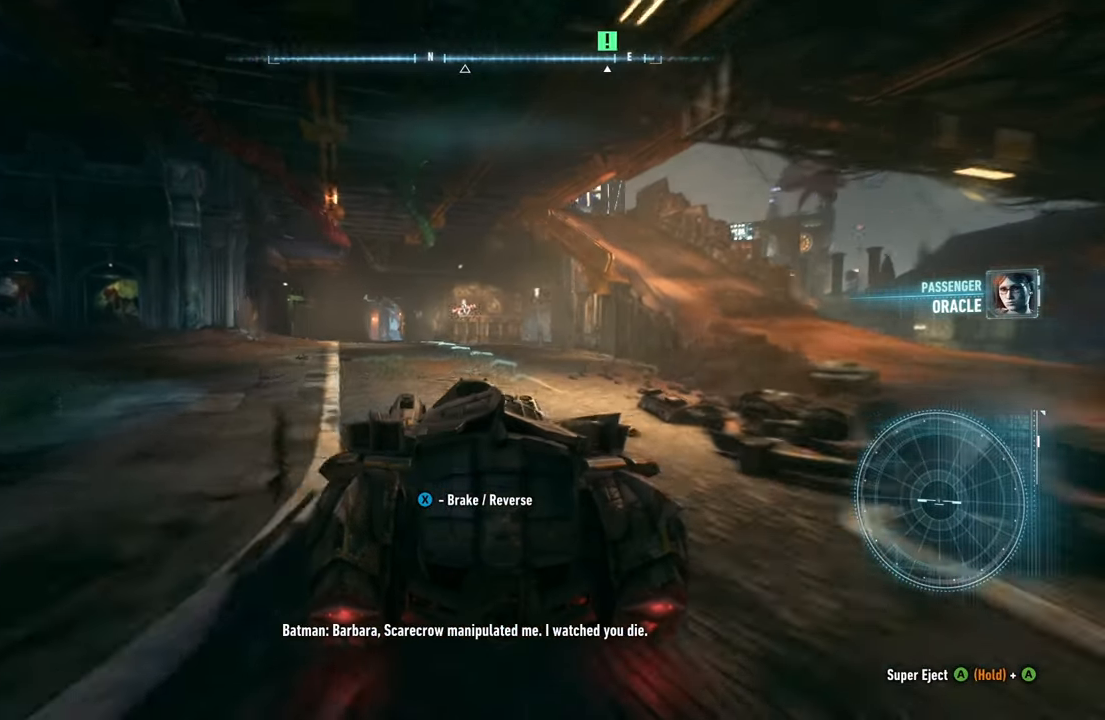
{"buttons": ["R2"], "left_stick": "center", "events": [[67, "left_stick", "up-left"], [200, "left_stick", "center"]]}
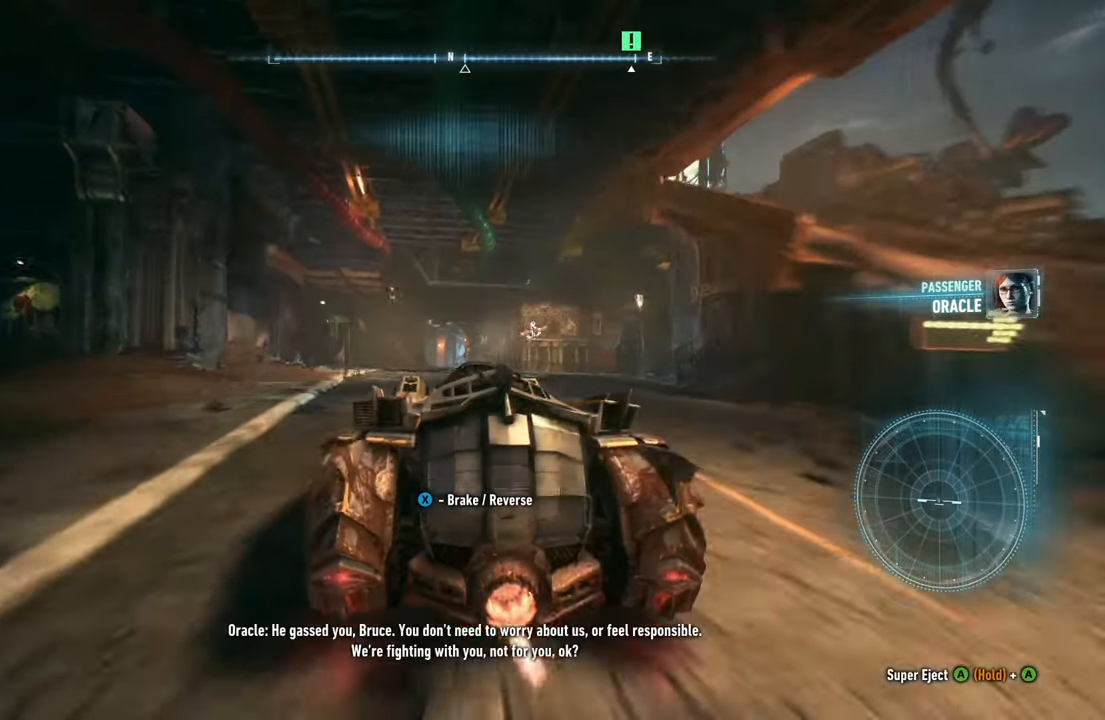
{"buttons": [], "left_stick": "center", "events": [[417, "R2", "up"]]}
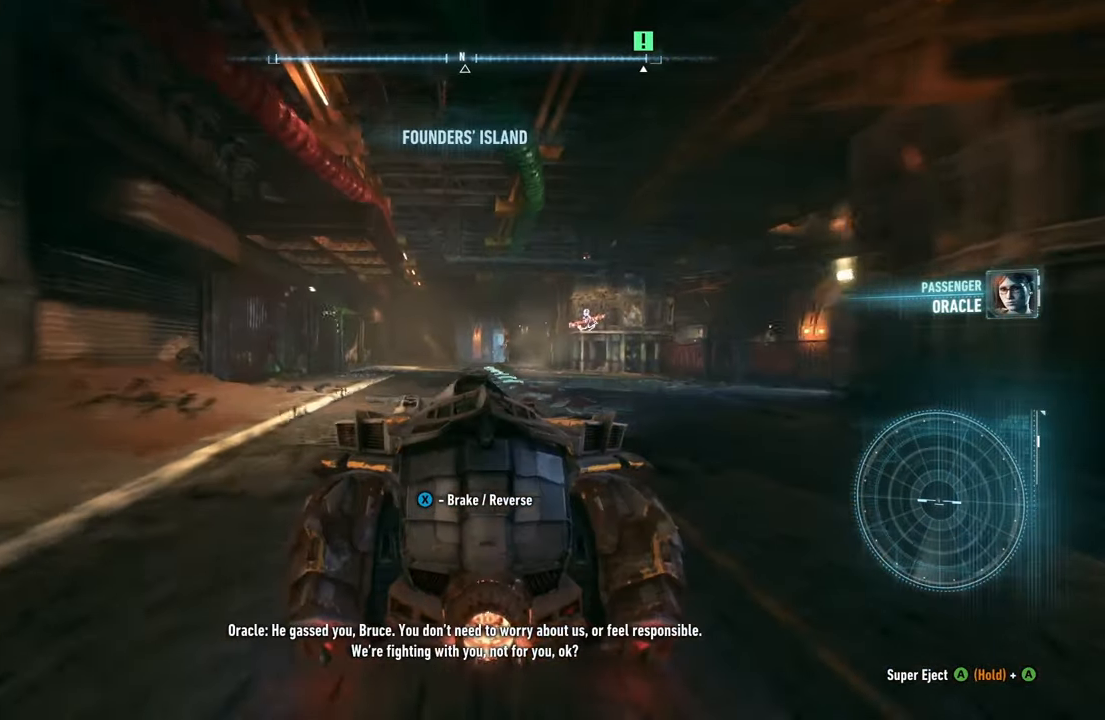
{"buttons": ["R2"], "left_stick": "center", "events": [[433, "R2", "down"]]}
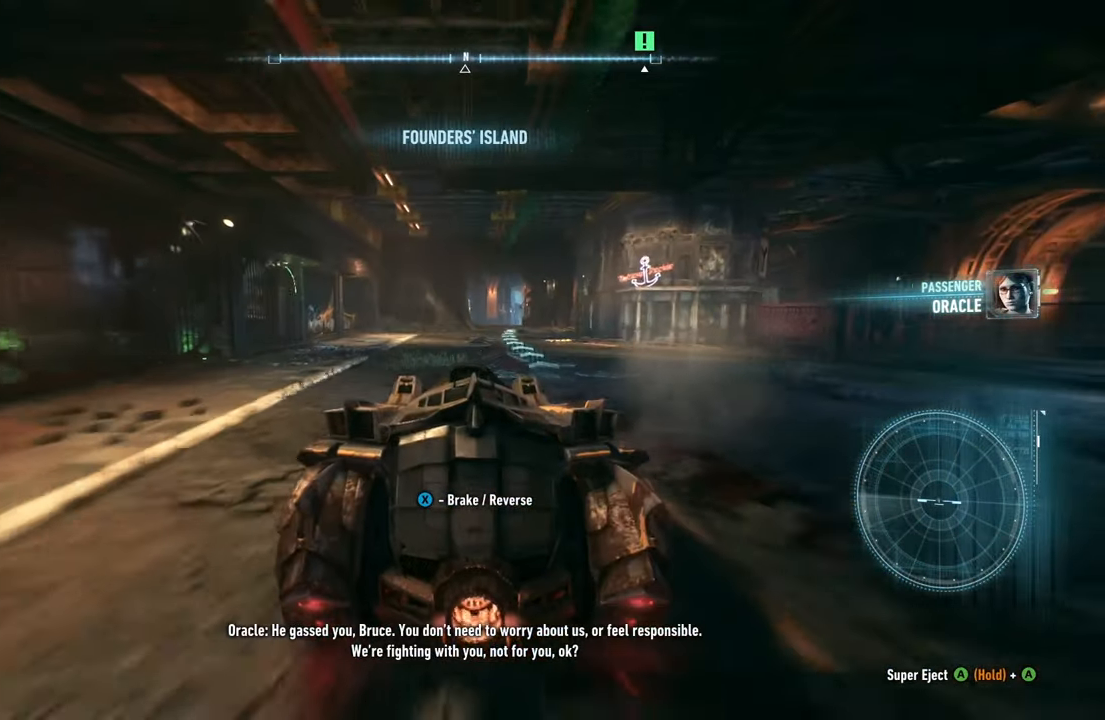
{"buttons": ["R2"], "left_stick": "up-right", "events": [[350, "left_stick", "up-right"]]}